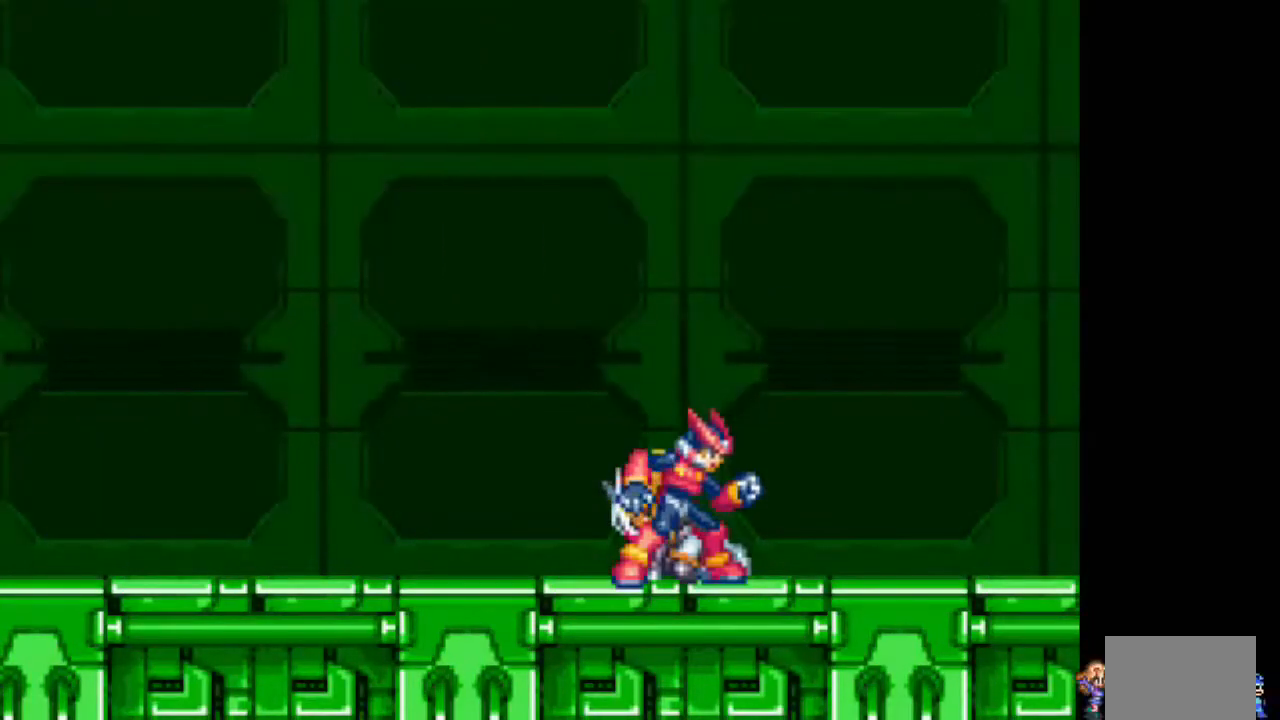
Gameplay with a controller (PlayStation layout); each line is a JSON object with the inputs held at the frame after it (dt_ms = milliseconds from this image to that frame). "events" lists button and stick changes between this image and that frame as [ms after this image, input, new state], when the widget could be followed in between. Not read: DPAD_DOWN DPAD_UP L1 L3 R3.
{"dt_ms": 500, "buttons": [], "events": []}
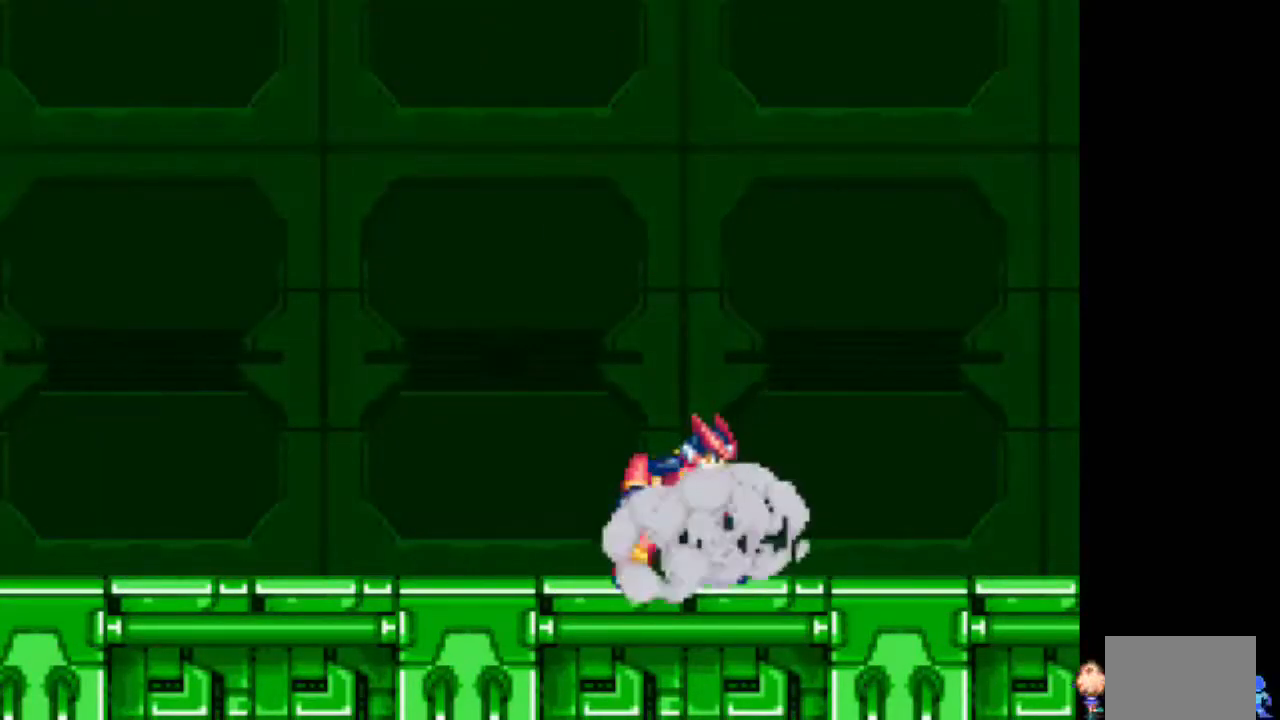
{"dt_ms": 500, "buttons": [], "events": []}
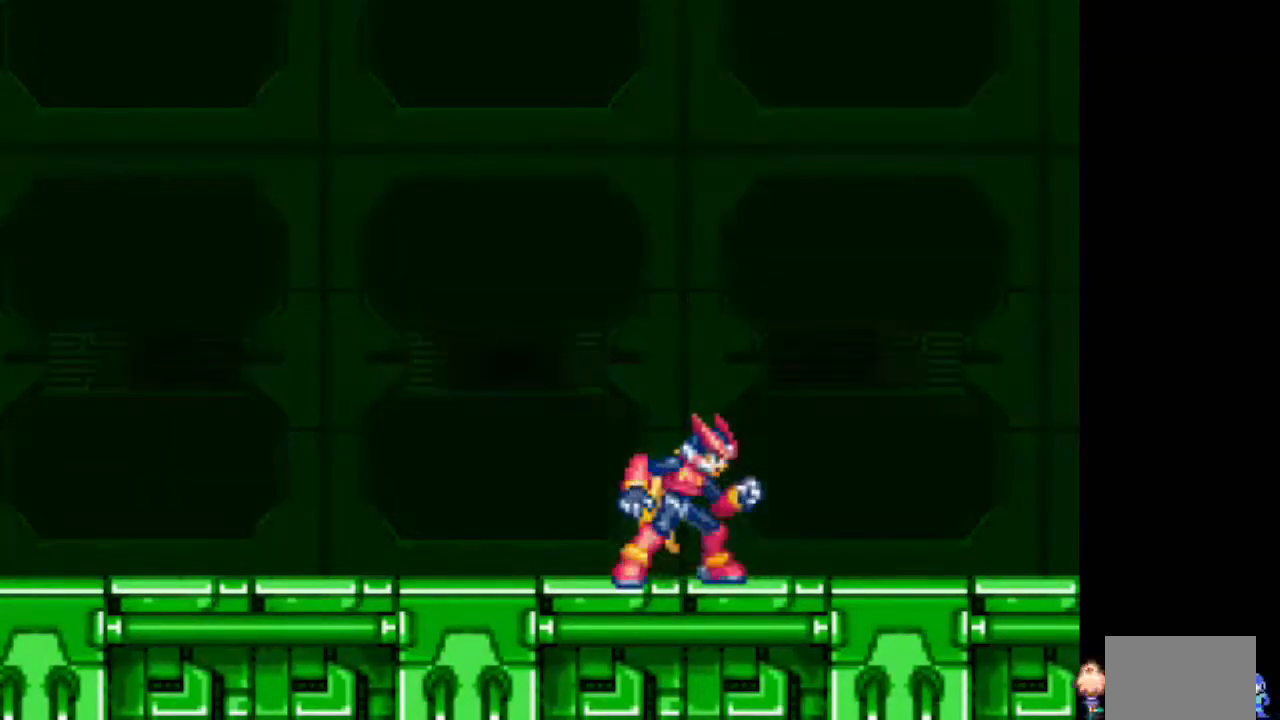
{"dt_ms": 500, "buttons": [], "events": []}
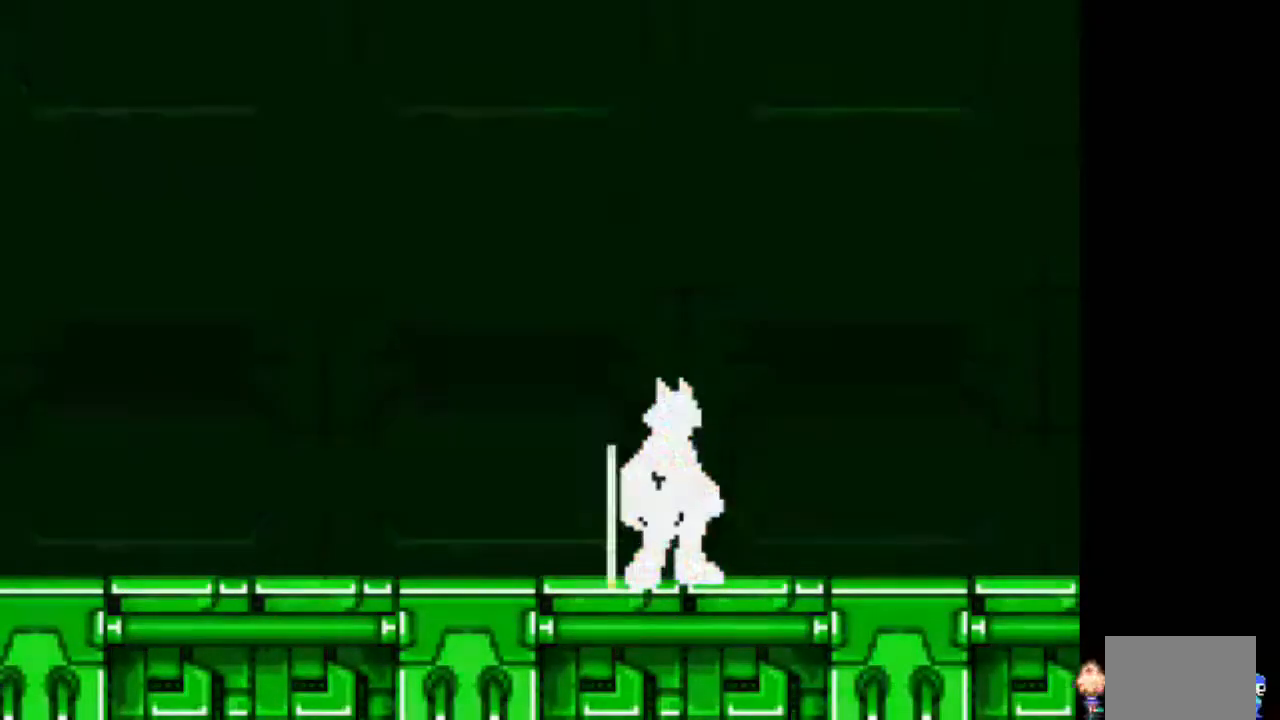
{"dt_ms": 500, "buttons": [], "events": []}
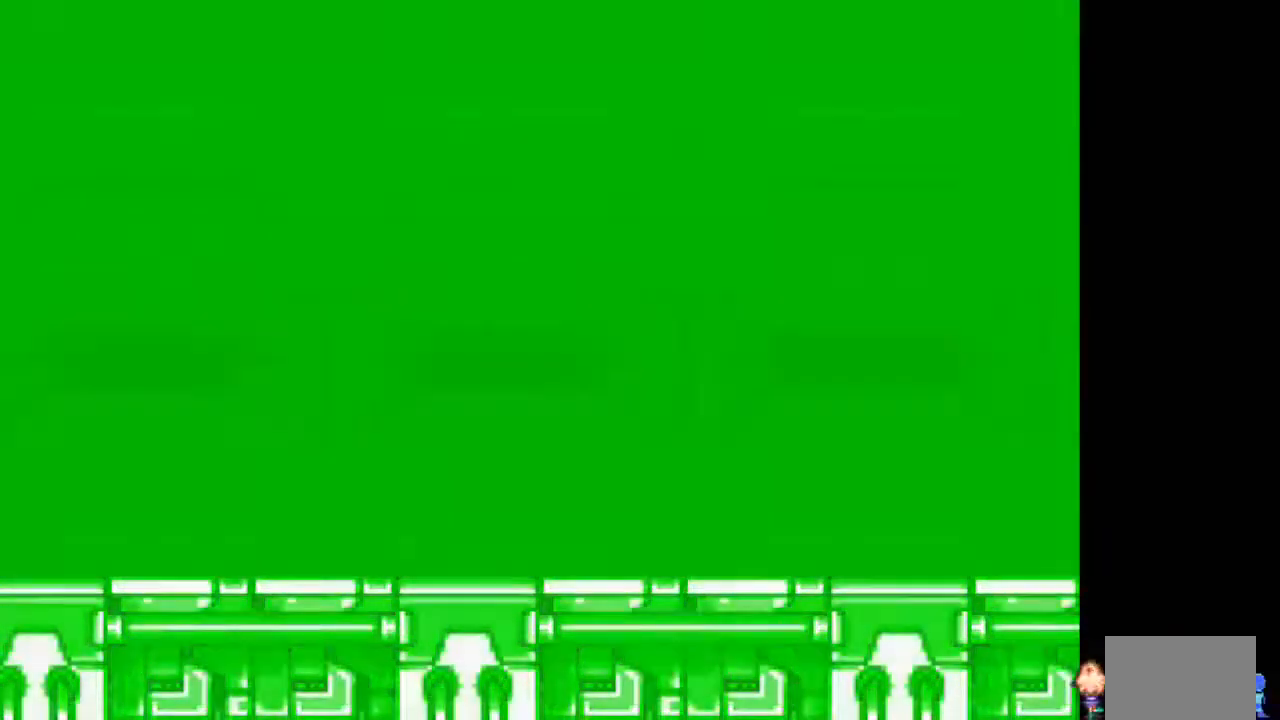
{"dt_ms": 500, "buttons": [], "events": []}
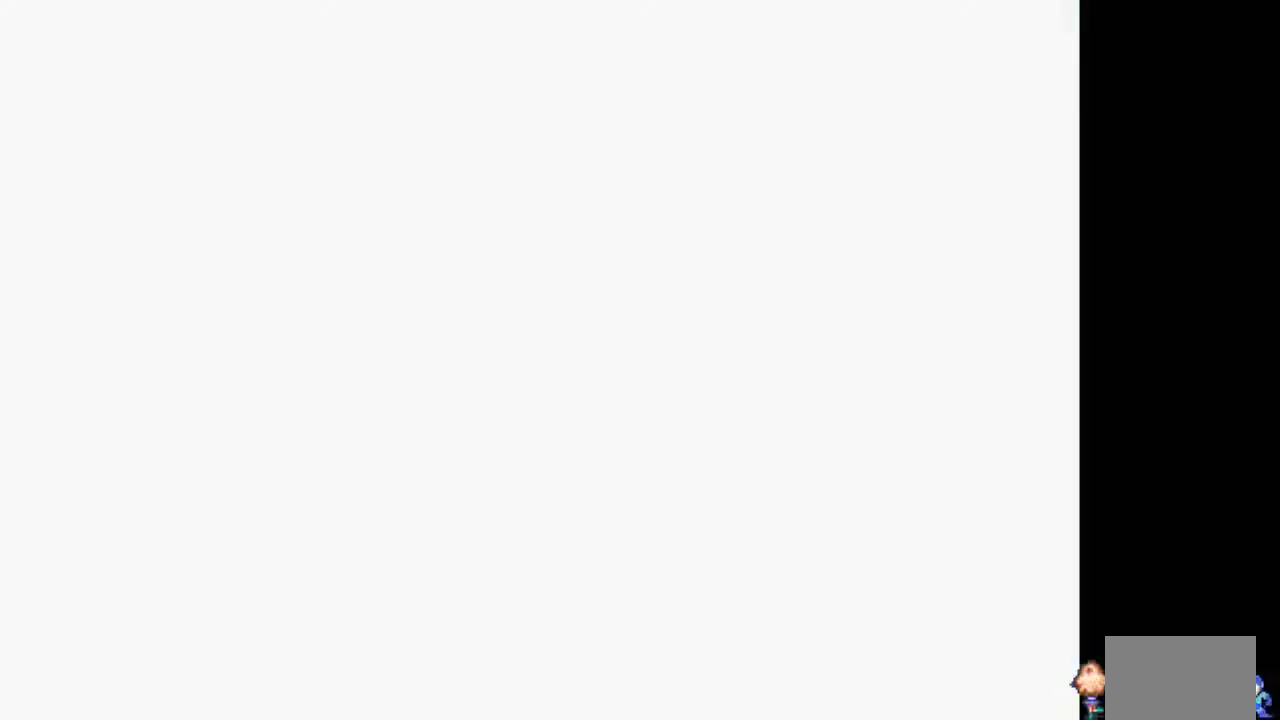
{"dt_ms": 500, "buttons": [], "events": []}
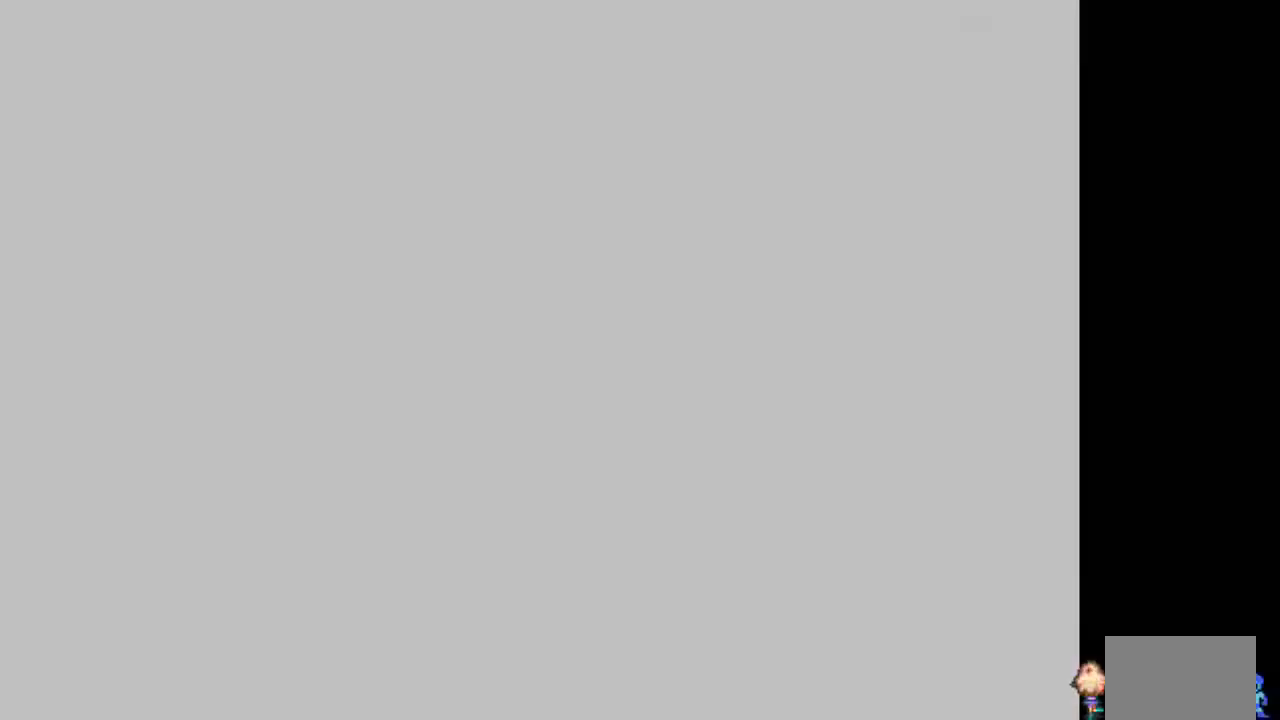
{"dt_ms": 500, "buttons": [], "events": []}
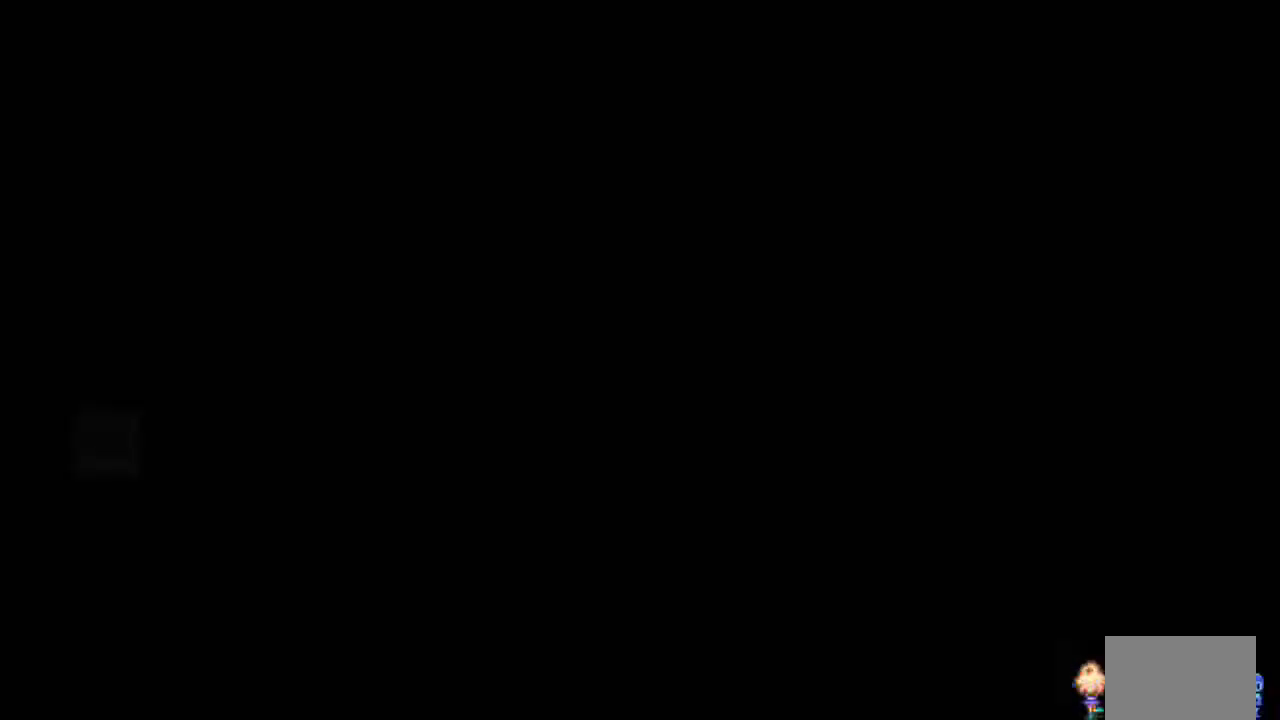
{"dt_ms": 500, "buttons": [], "events": []}
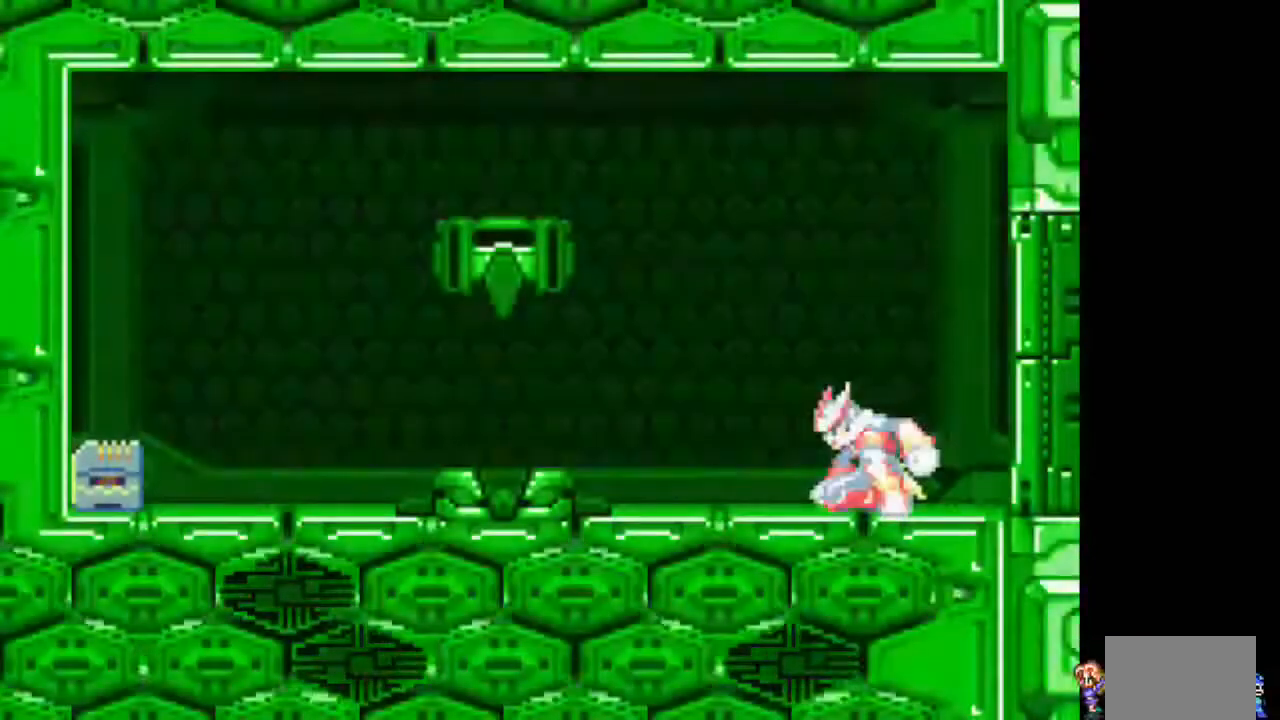
{"dt_ms": 500, "buttons": ["DPAD_LEFT"], "events": [[233, "DPAD_LEFT", "down"]]}
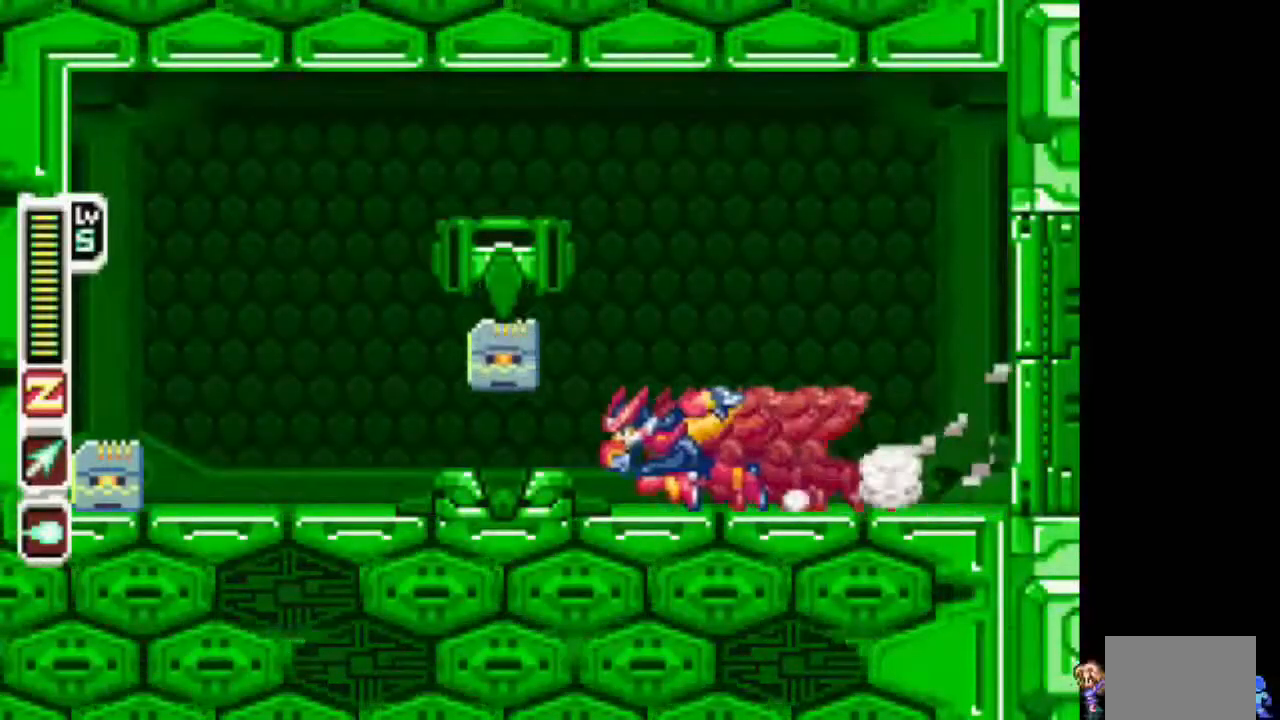
{"dt_ms": 1000, "buttons": []}
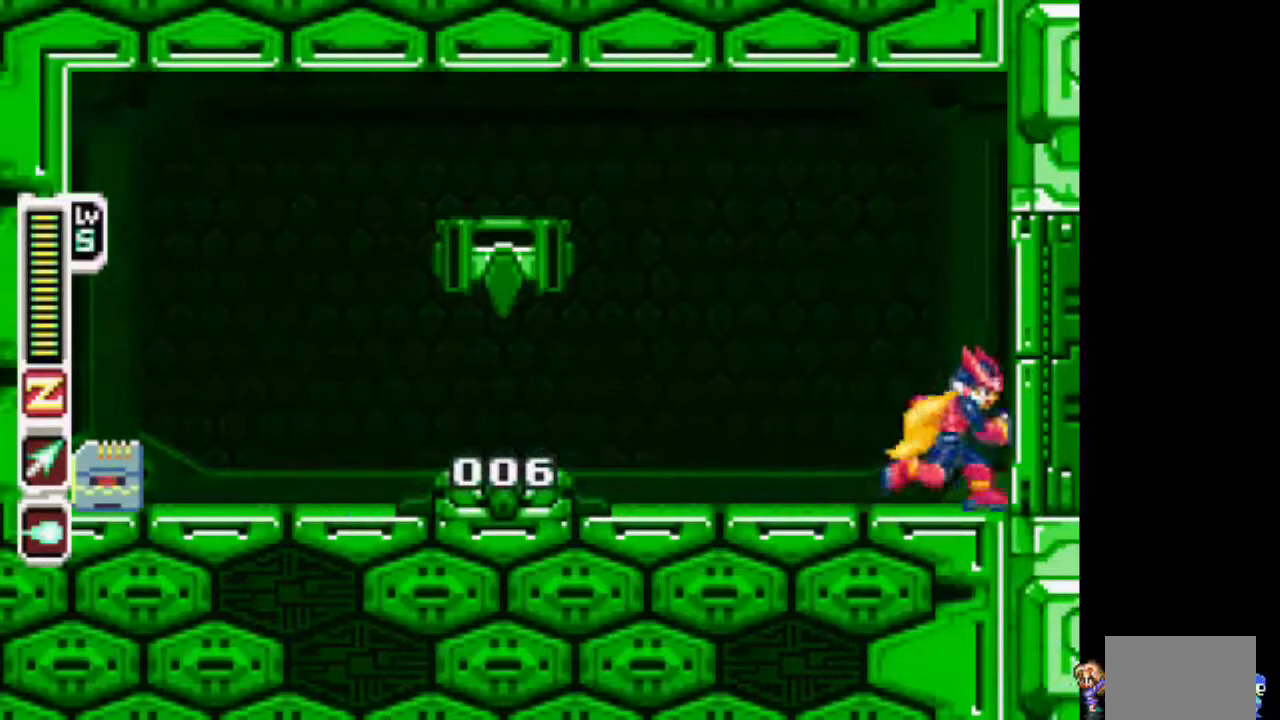
{"dt_ms": 500, "buttons": [], "events": []}
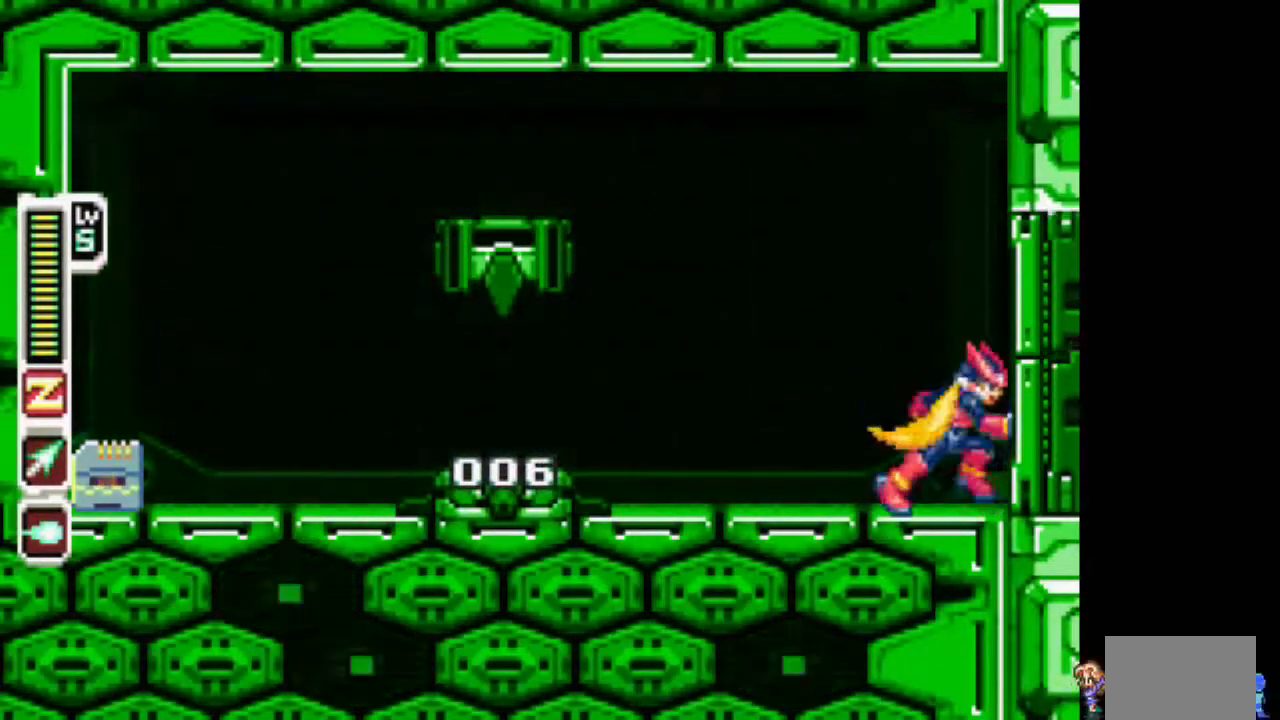
{"dt_ms": 500, "buttons": [], "events": []}
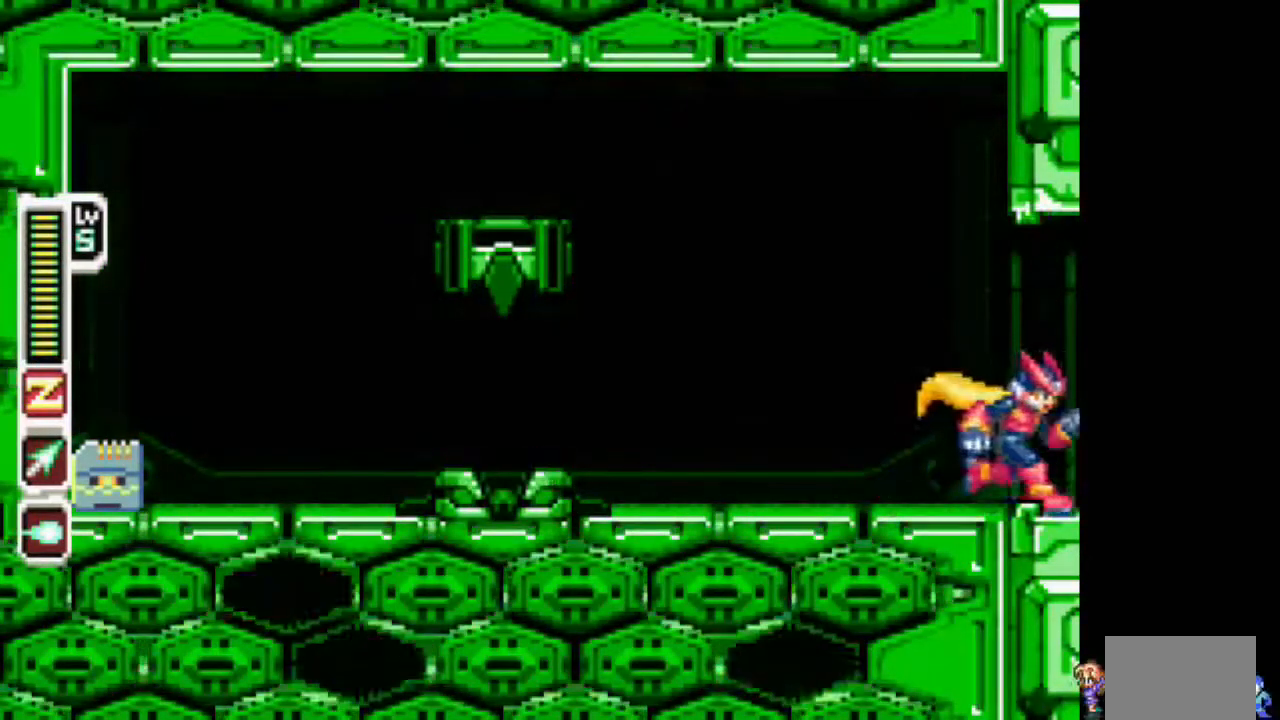
{"dt_ms": 500, "buttons": [], "events": []}
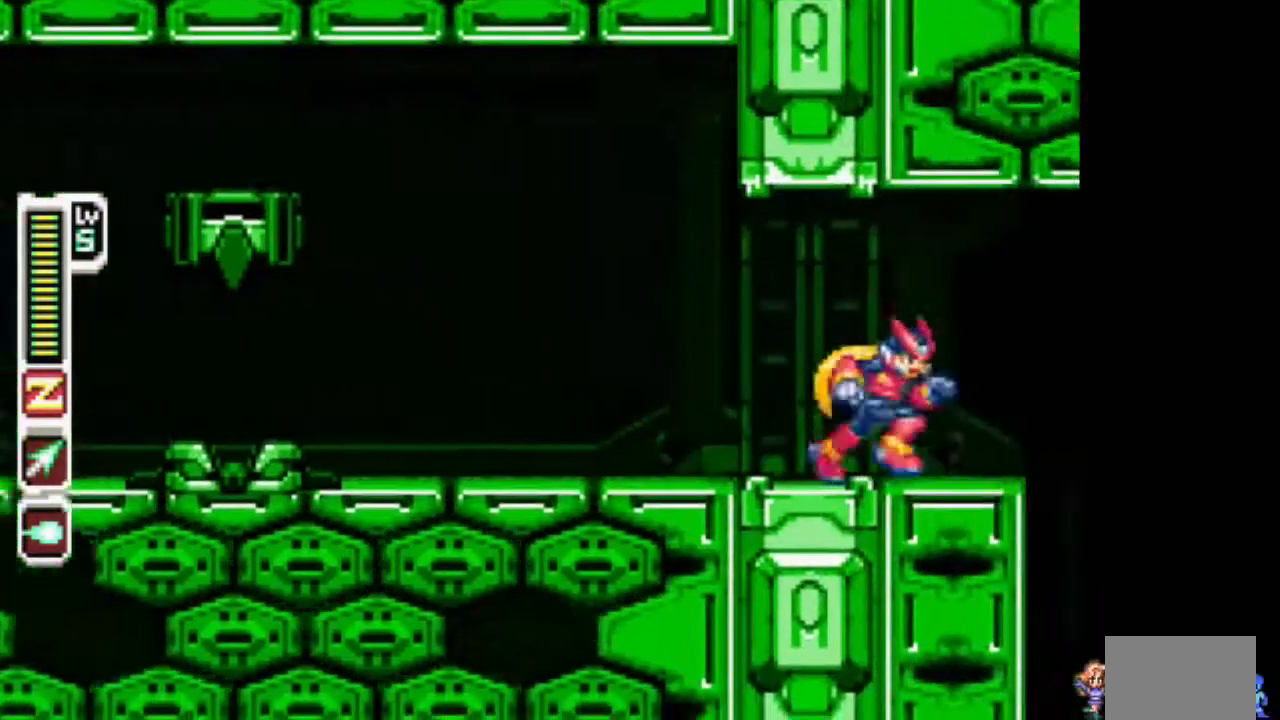
{"dt_ms": 500, "buttons": ["DPAD_RIGHT"], "events": [[483, "DPAD_RIGHT", "down"]]}
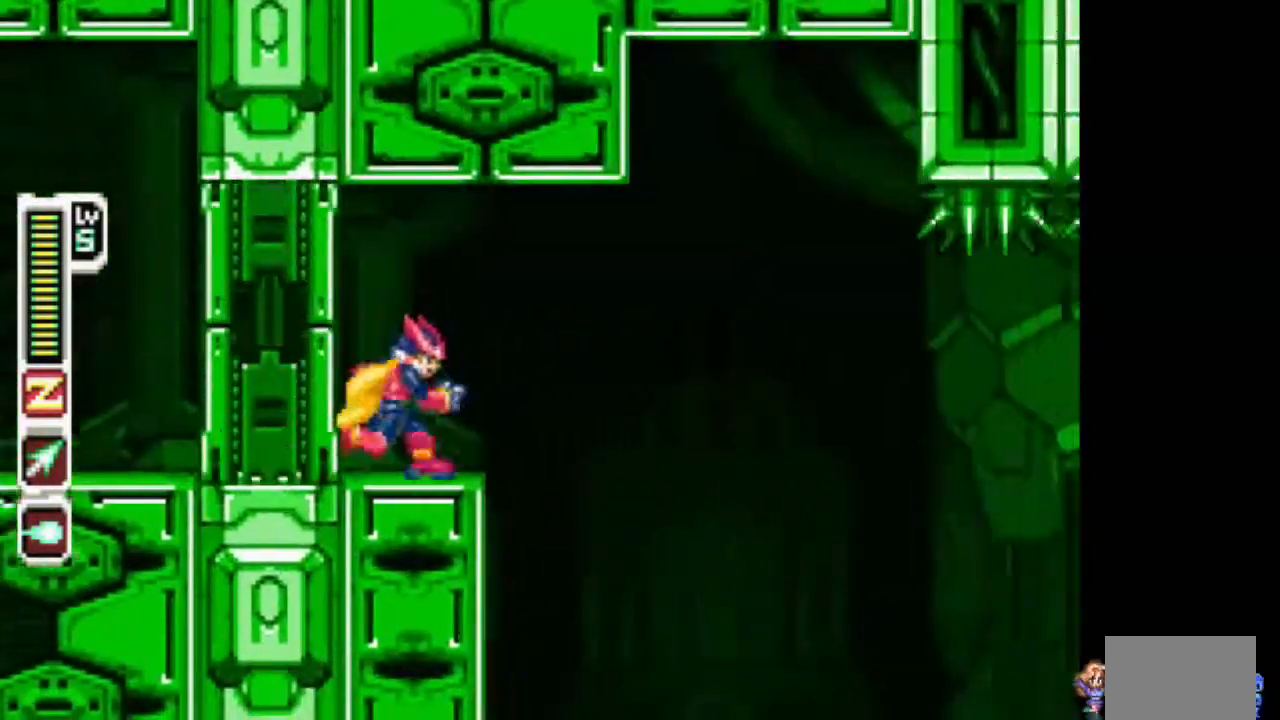
{"dt_ms": 500, "buttons": ["DPAD_RIGHT"], "events": []}
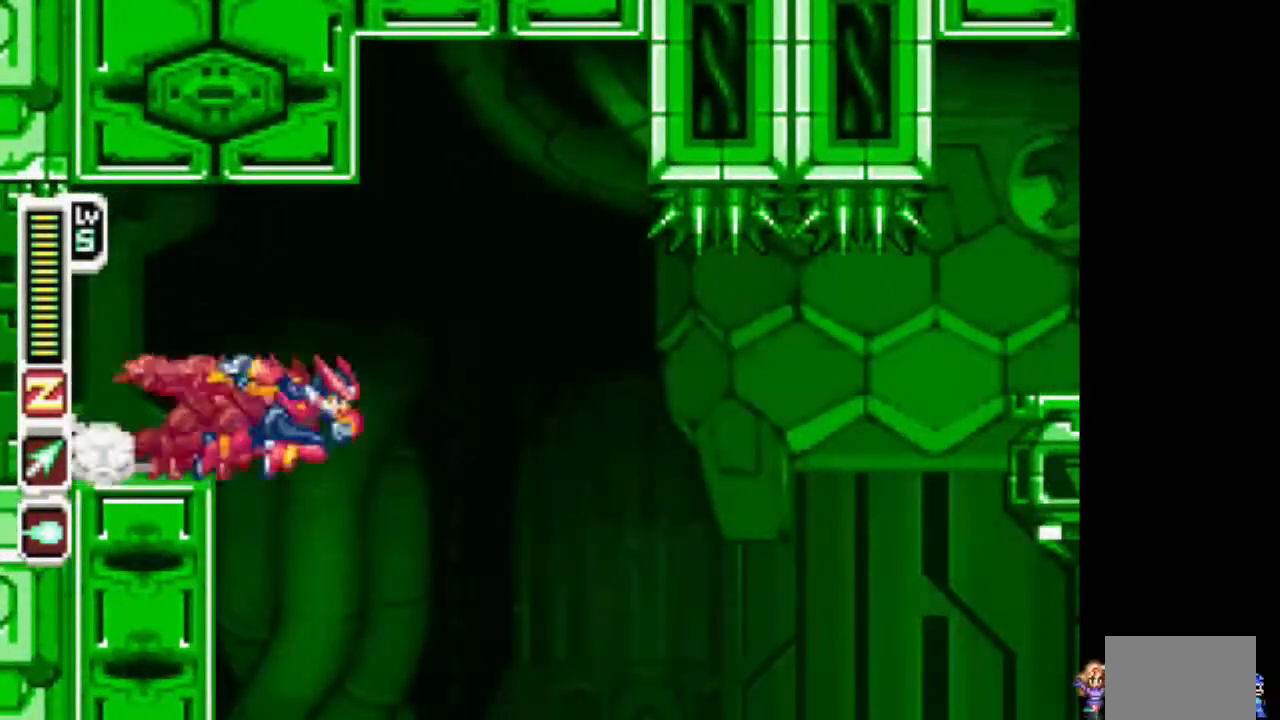
{"dt_ms": 500, "buttons": ["DPAD_RIGHT"], "events": []}
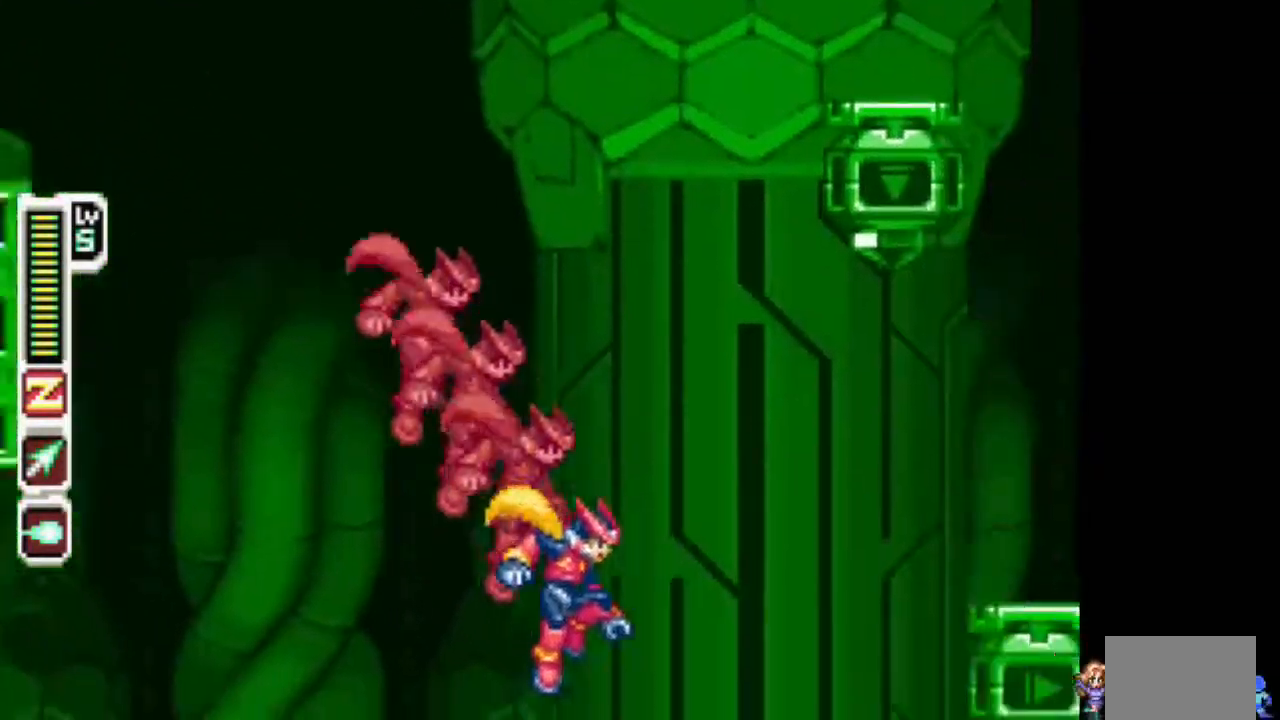
{"dt_ms": 500, "buttons": [], "events": [[333, "DPAD_RIGHT", "up"]]}
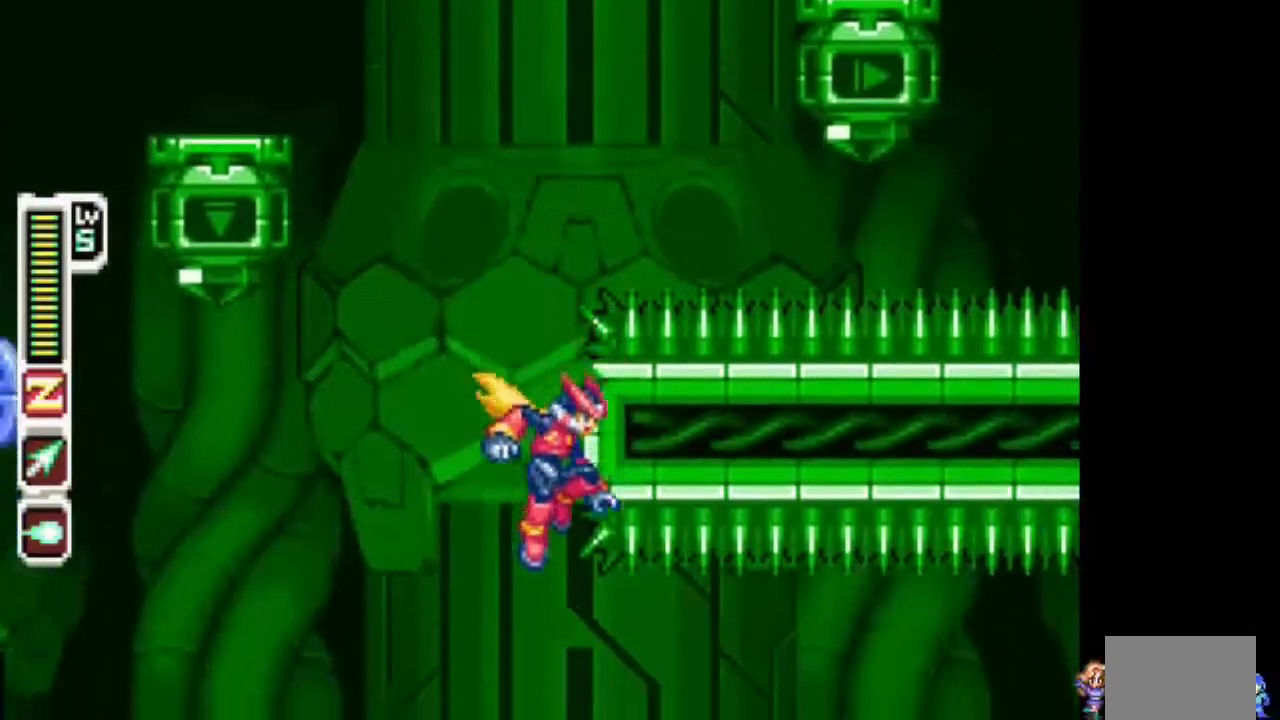
{"dt_ms": 500, "buttons": [], "events": []}
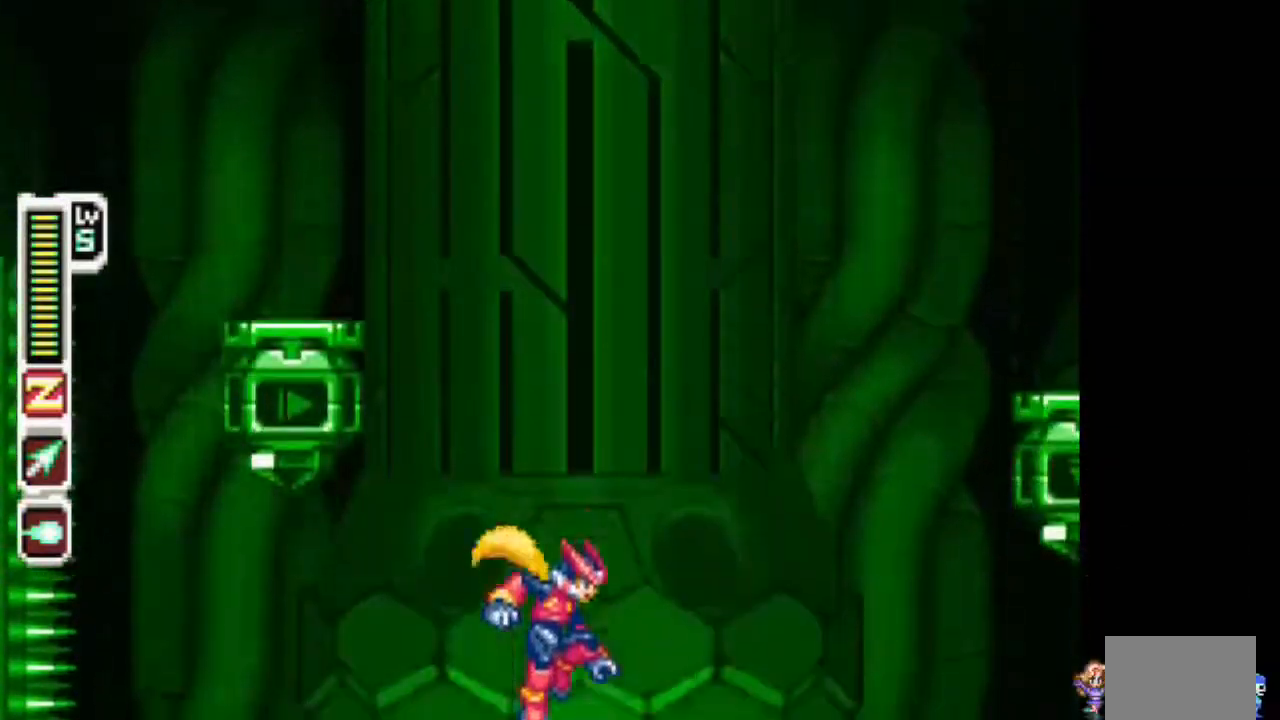
{"dt_ms": 500, "buttons": ["CIRCLE", "DPAD_RIGHT"], "events": [[483, "CIRCLE", "down"], [483, "DPAD_RIGHT", "down"]]}
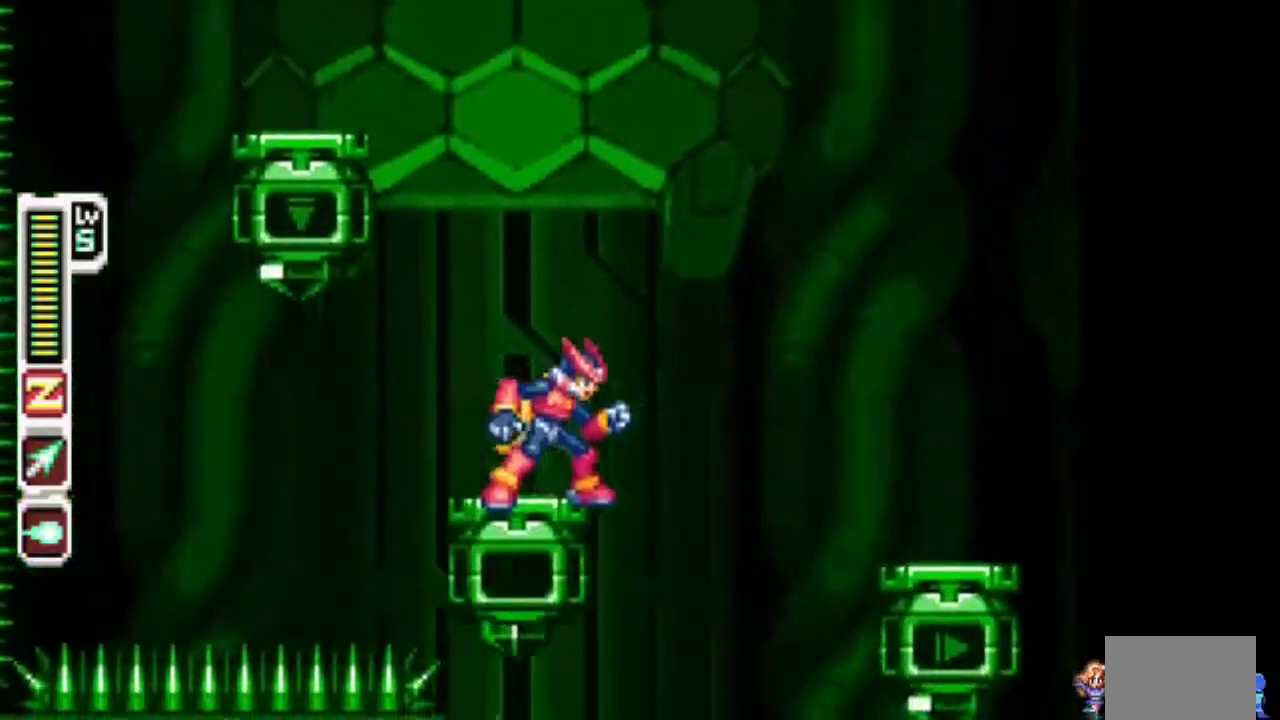
{"dt_ms": 500, "buttons": ["DPAD_RIGHT"]}